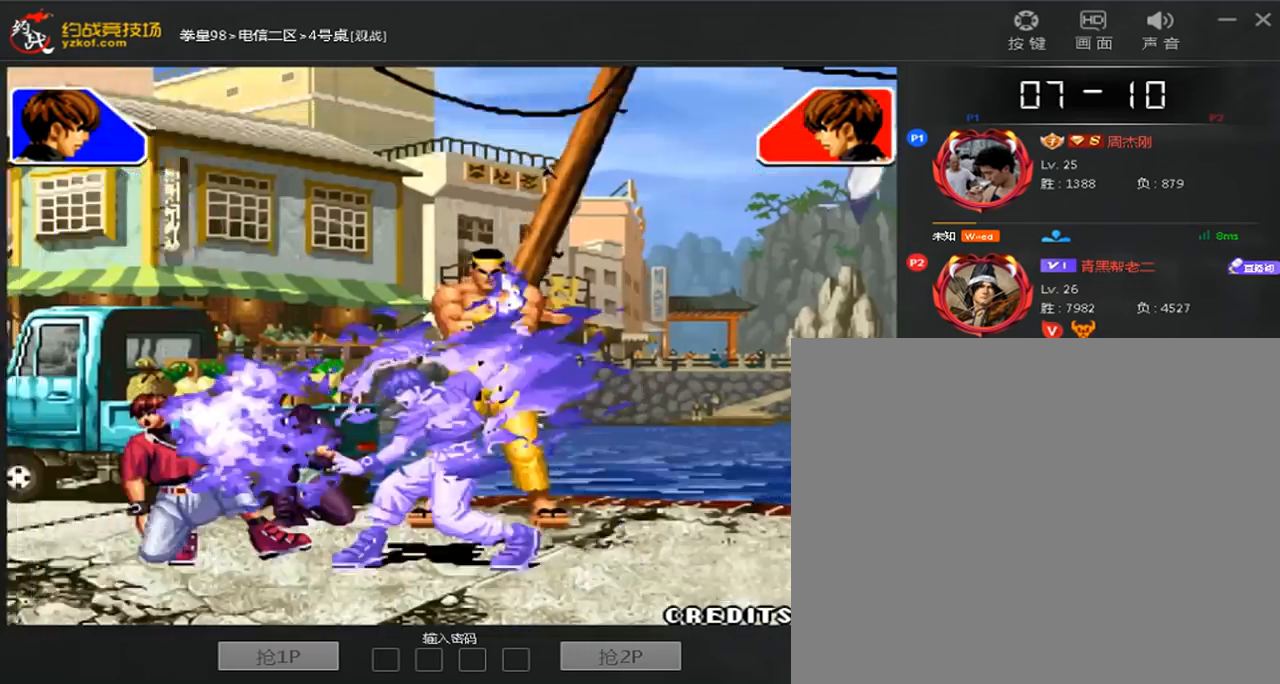
Gameplay with a controller (arcade stick); each line is a JSON object with the inputs held at the frame after it (dt_ms = milliseconds from this image to that frame). "events" lists button and stick changes between this image and that frame as [ms after this image, input, new state], when the widget could be followed in between. Not read: L3 R3.
{"dt_ms": 480, "buttons": ["D"], "left_stick": "center", "events": []}
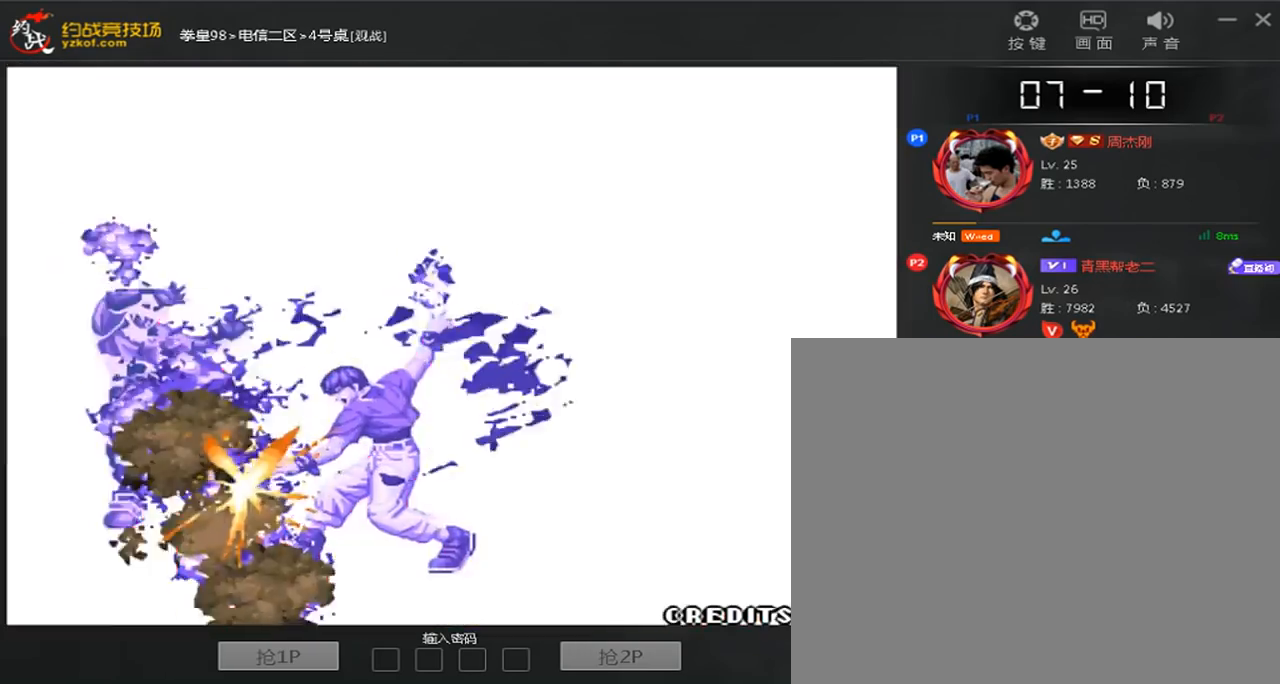
{"dt_ms": 520, "buttons": ["D"], "left_stick": "center", "events": []}
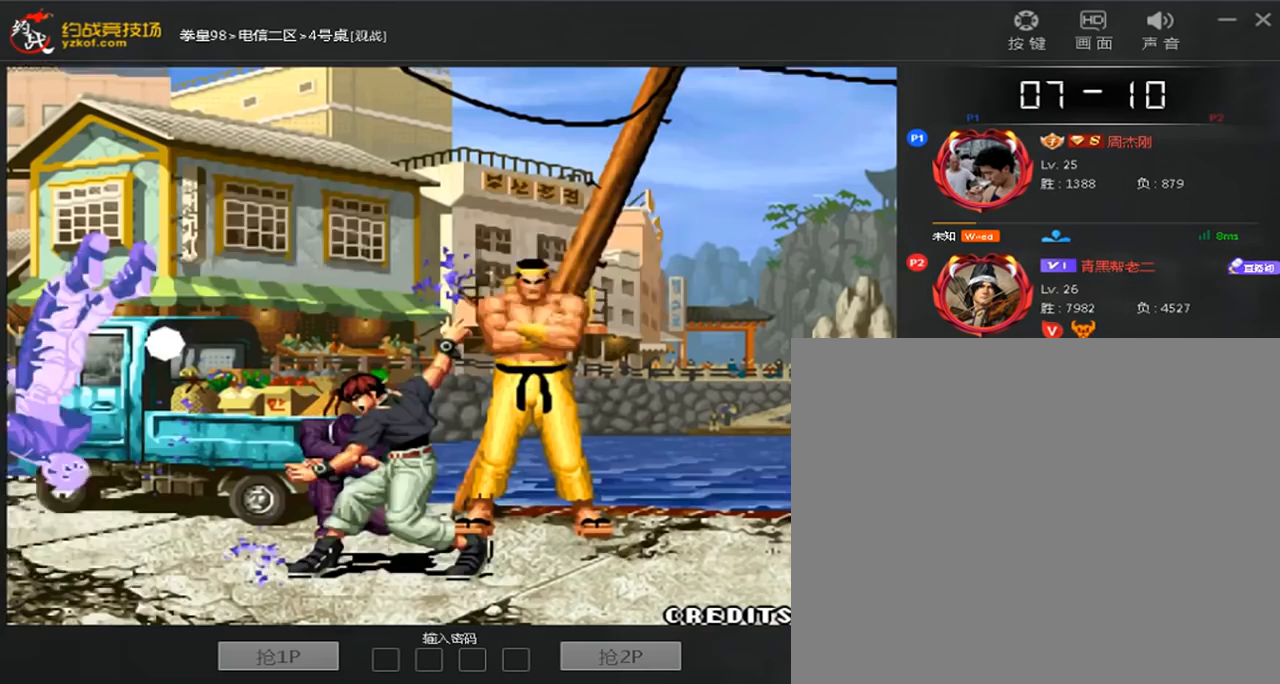
{"dt_ms": 480, "buttons": ["D"], "left_stick": "center", "events": []}
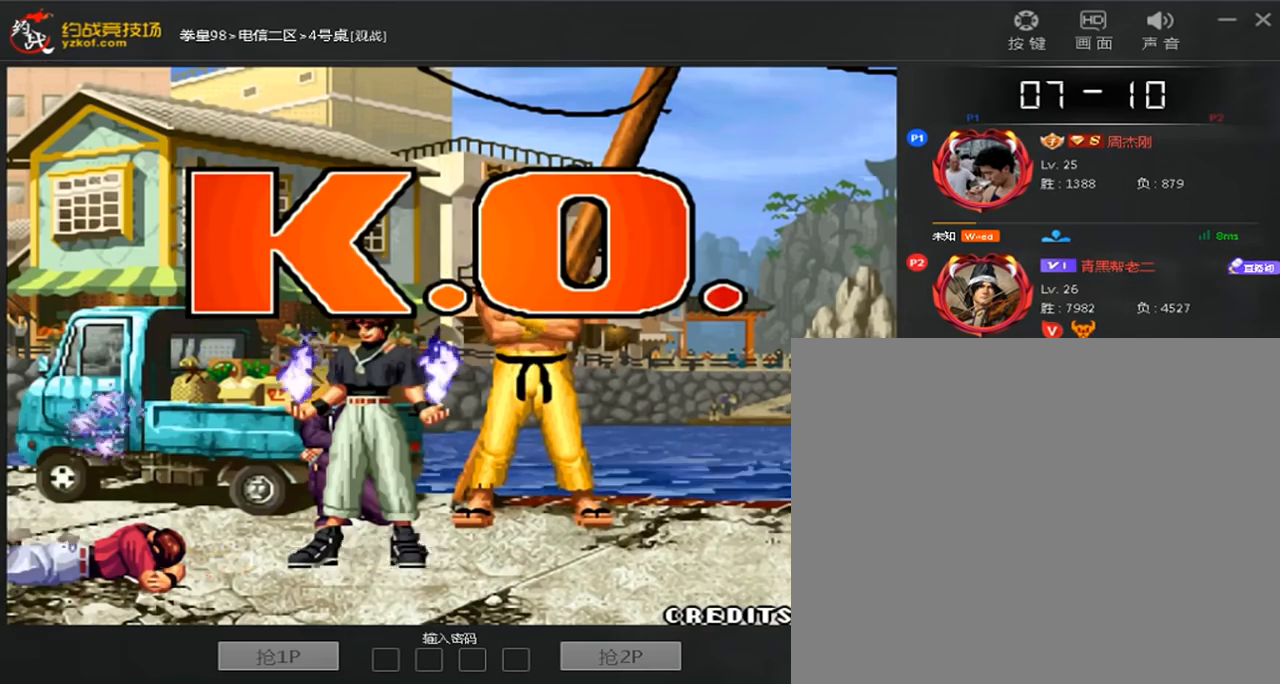
{"dt_ms": 520, "buttons": ["D"], "left_stick": "center", "events": [[200, "D", "up"], [320, "D", "down"]]}
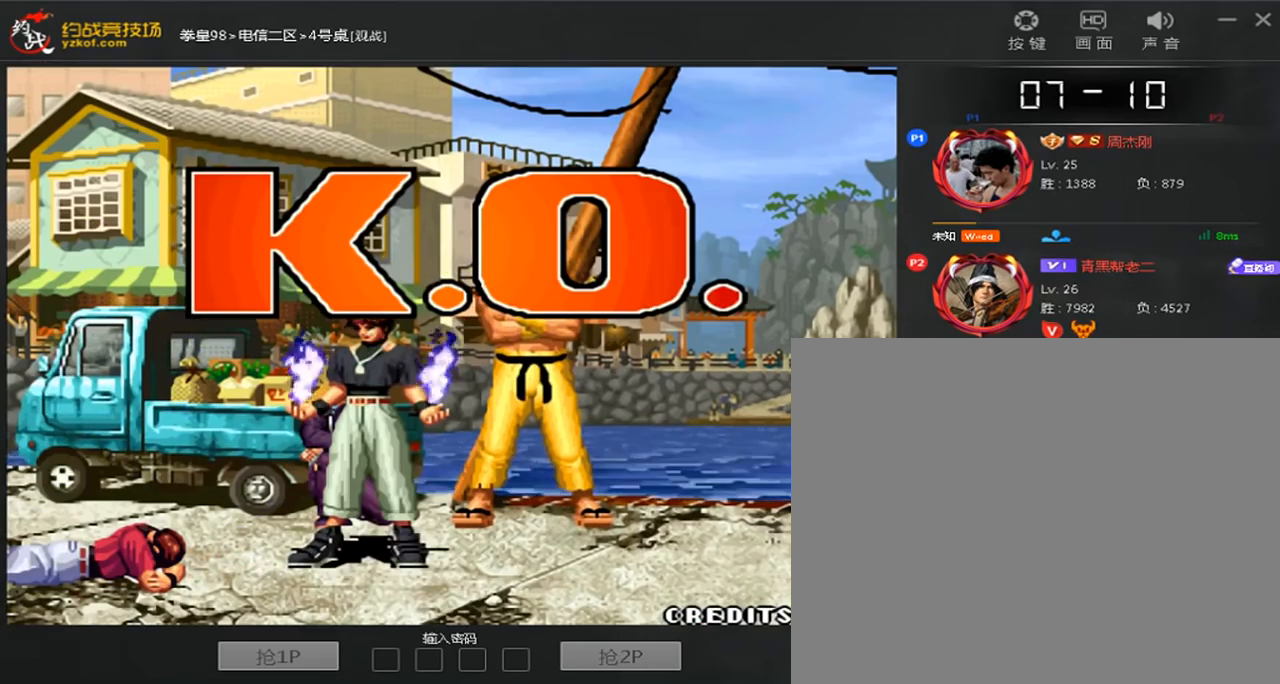
{"dt_ms": 480, "buttons": [], "left_stick": "center", "events": [[160, "D", "up"]]}
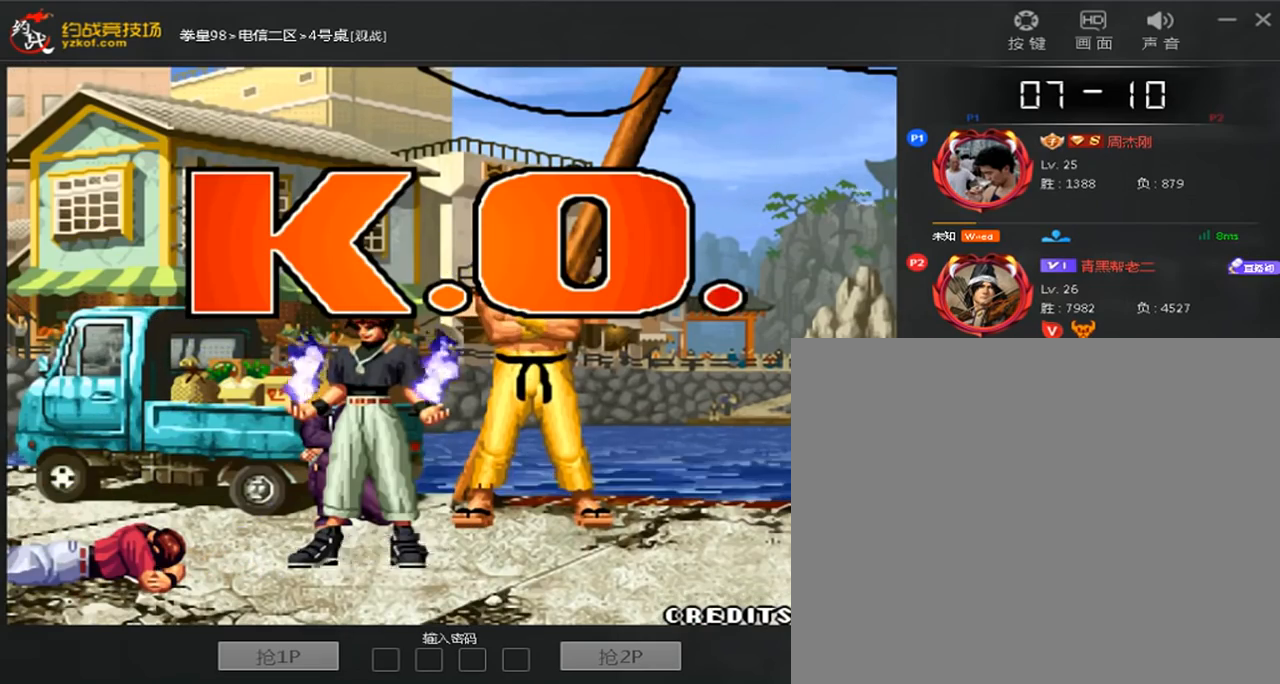
{"dt_ms": 520, "buttons": ["C"], "left_stick": "center", "events": [[240, "C", "down"], [320, "C", "up"], [480, "C", "down"]]}
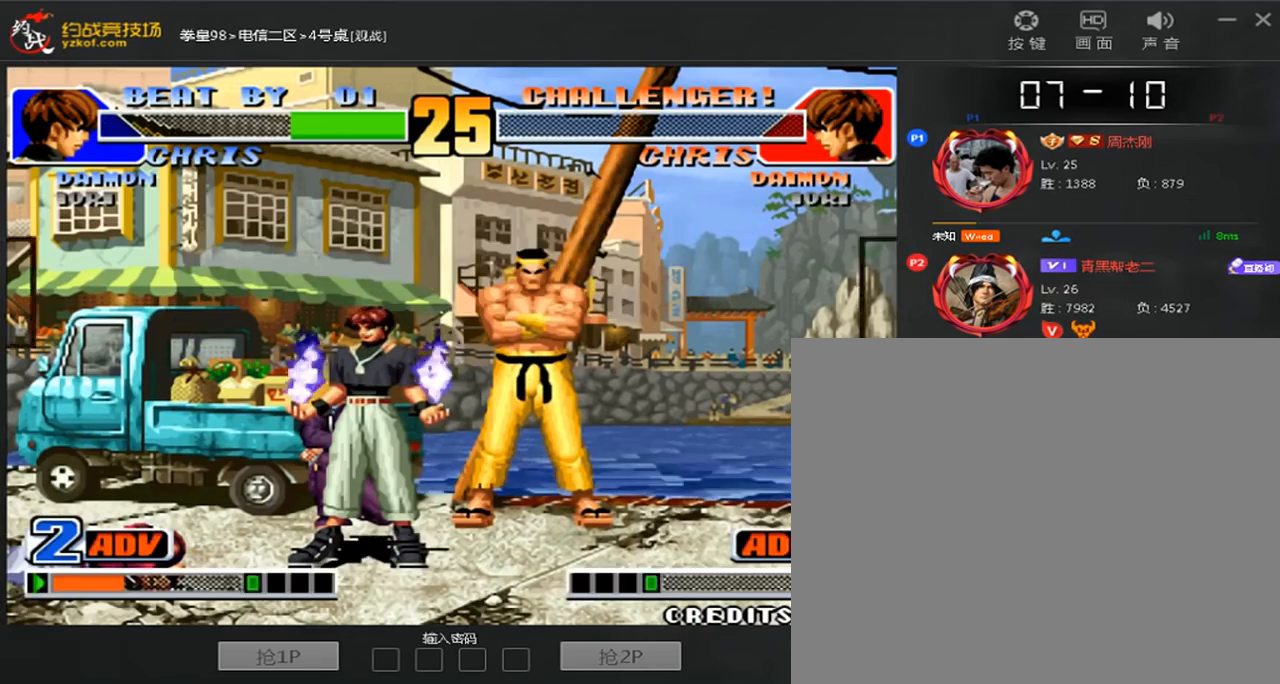
{"dt_ms": 480, "buttons": ["A", "B"], "left_stick": "left", "events": [[80, "C", "up"], [200, "left_stick", "left"], [440, "A", "down"], [440, "B", "down"]]}
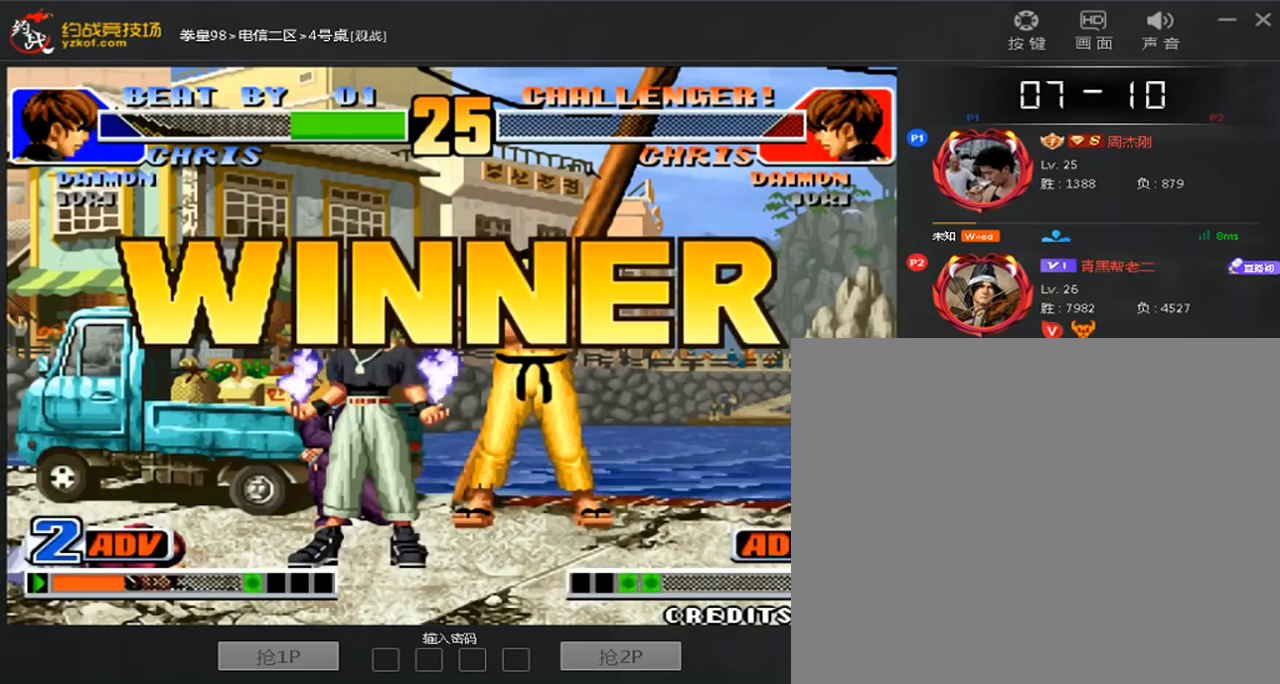
{"dt_ms": 1000, "buttons": ["A"], "left_stick": "left"}
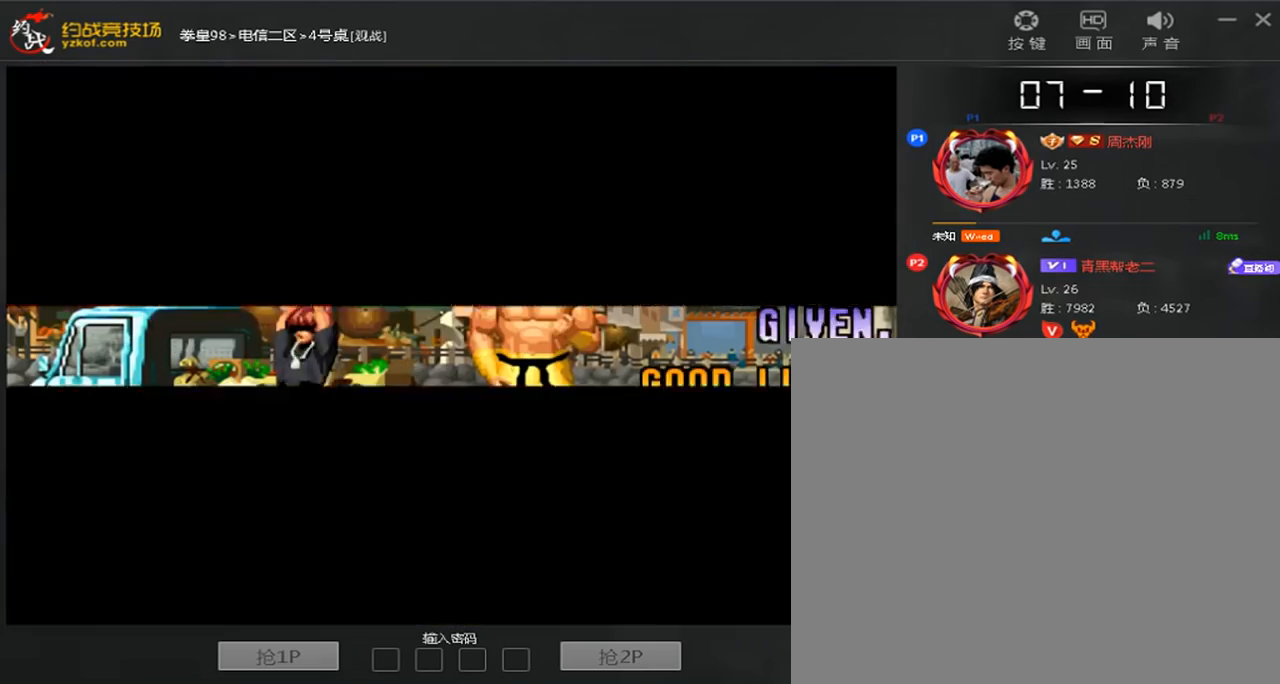
{"dt_ms": 520, "buttons": ["A", "B"], "left_stick": "left", "events": [[80, "A", "up"], [160, "A", "down"], [160, "B", "down"], [280, "A", "up"], [280, "B", "up"], [280, "left_stick", "center"], [400, "left_stick", "left"], [520, "A", "down"], [520, "B", "down"]]}
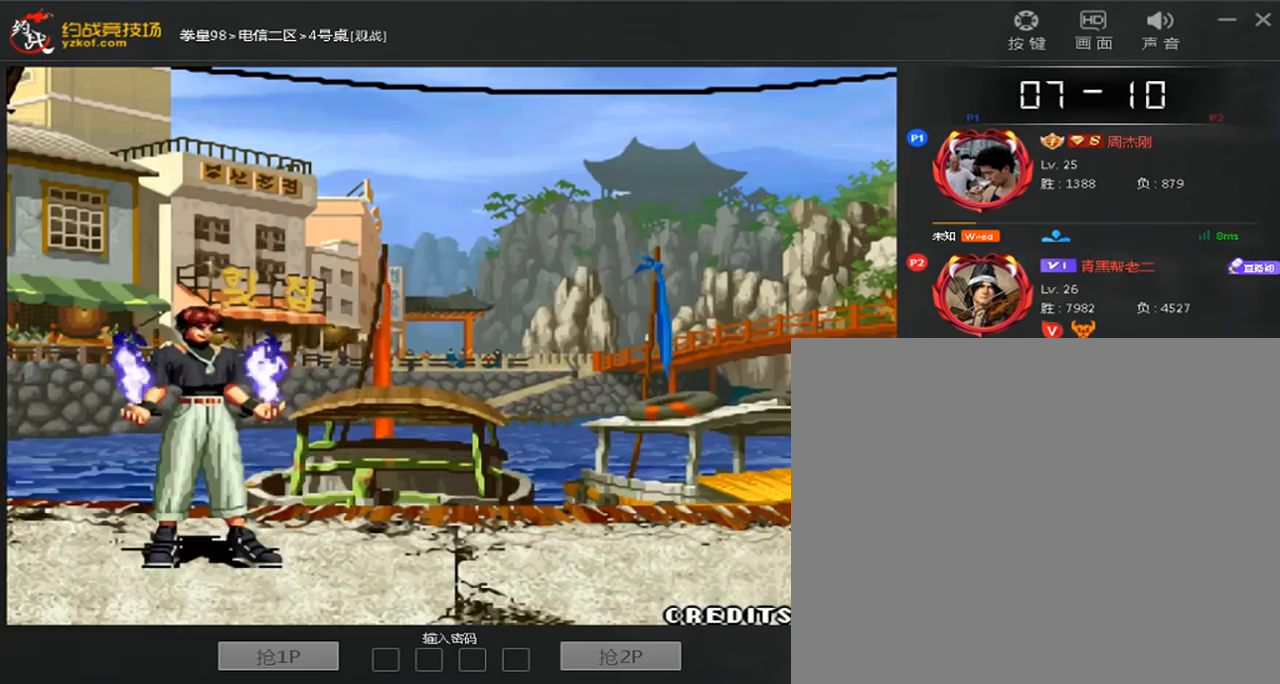
{"dt_ms": 480, "buttons": [], "left_stick": "up", "events": [[120, "left_stick", "center"], [240, "B", "up"], [360, "left_stick", "up"], [440, "A", "up"]]}
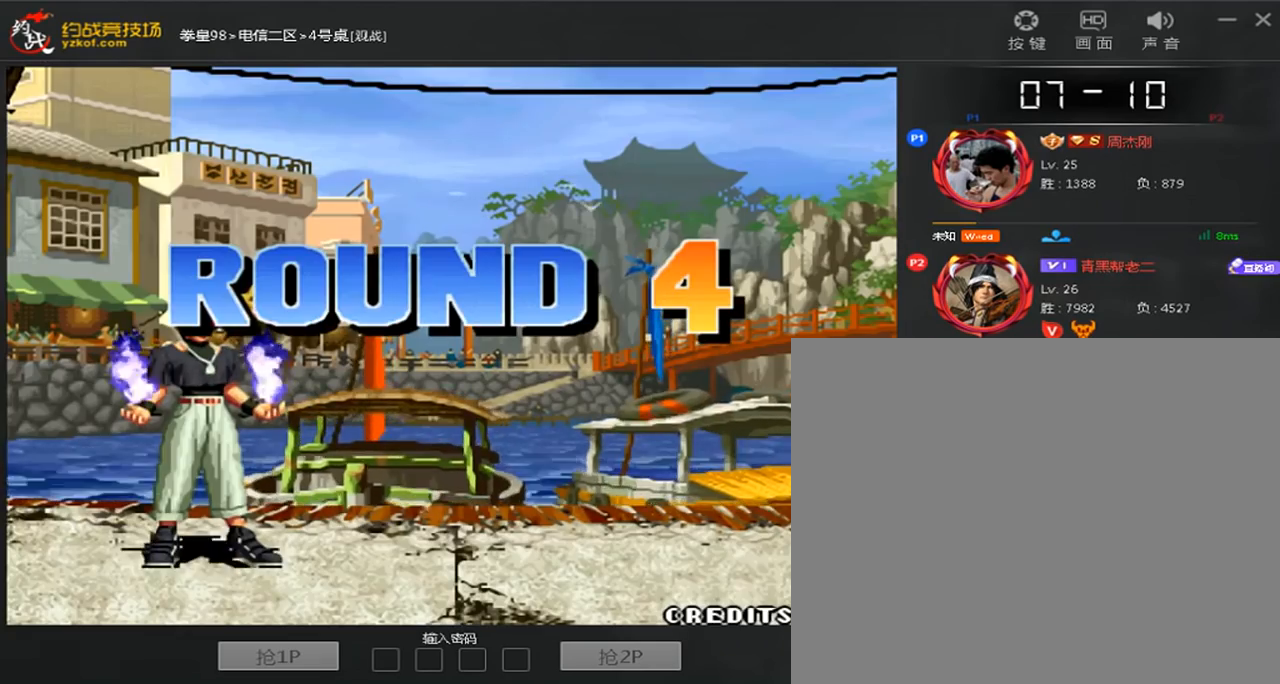
{"dt_ms": 520, "buttons": [], "left_stick": "down-left", "events": [[40, "left_stick", "center"], [200, "D", "down"], [280, "D", "up"], [320, "left_stick", "down-left"]]}
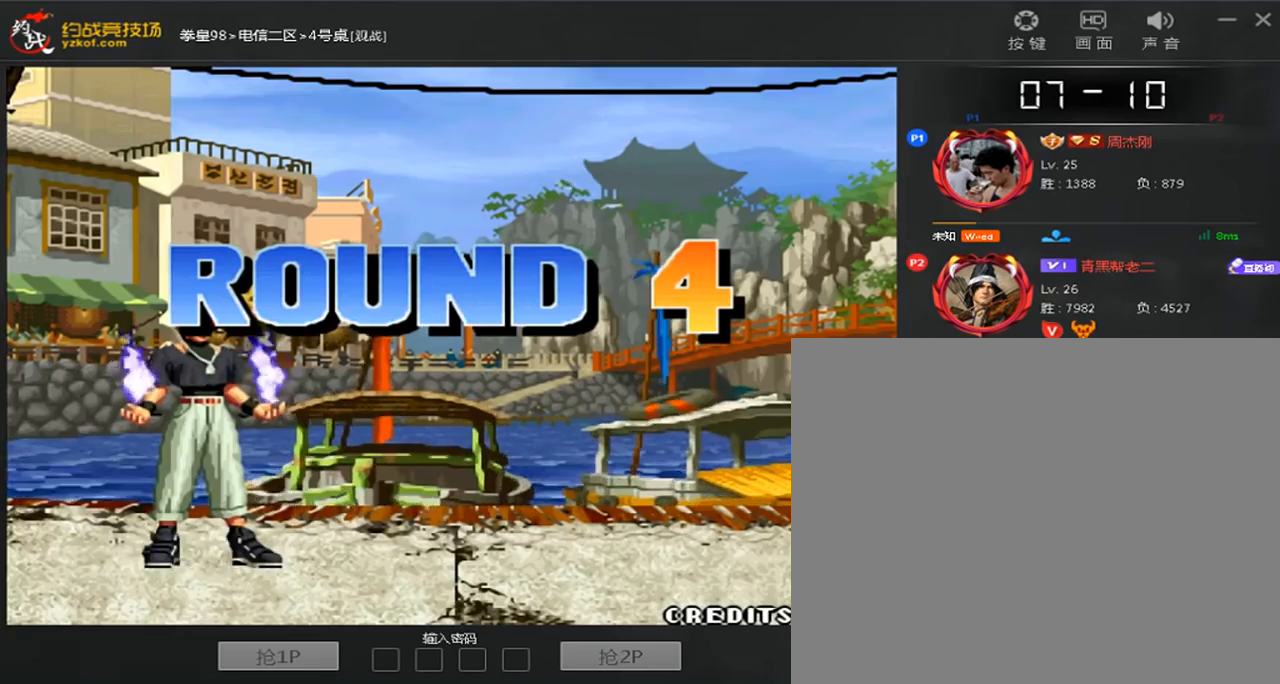
{"dt_ms": 480, "buttons": [], "left_stick": "center", "events": [[200, "left_stick", "down"], [280, "left_stick", "left"], [400, "left_stick", "center"]]}
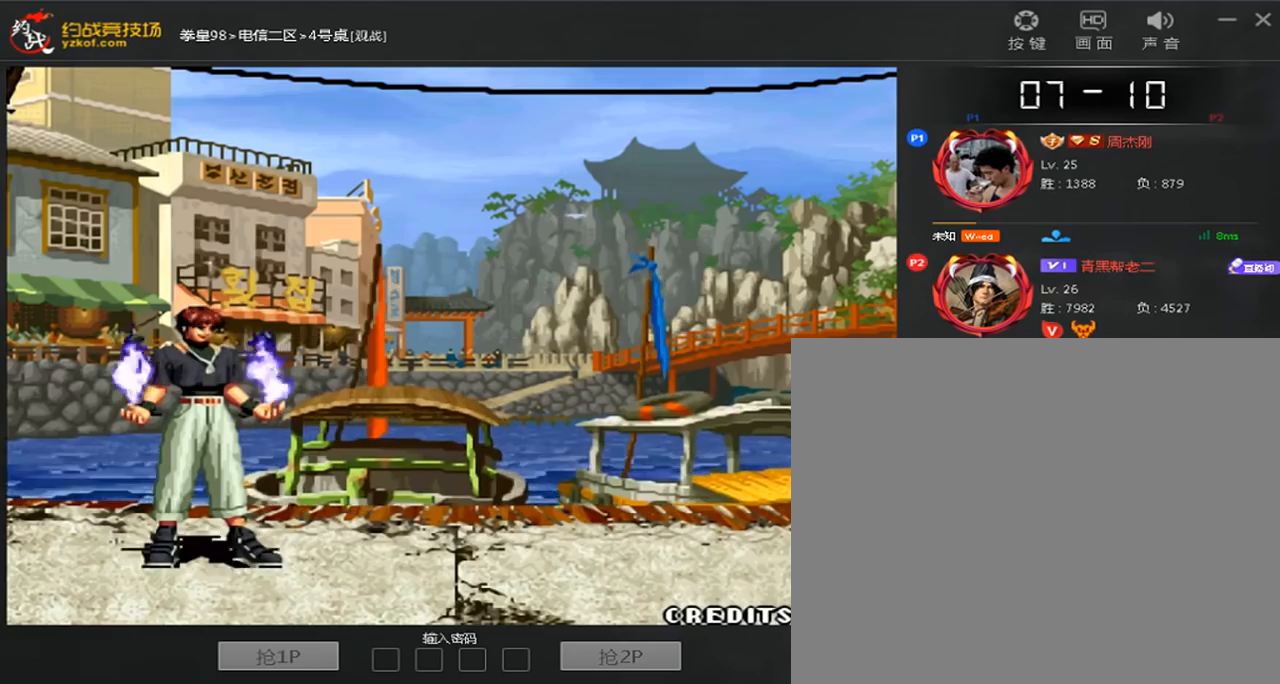
{"dt_ms": 520, "buttons": [], "left_stick": "down", "events": [[160, "C", "down"], [160, "D", "down"], [480, "C", "up"], [520, "D", "up"], [520, "left_stick", "down"]]}
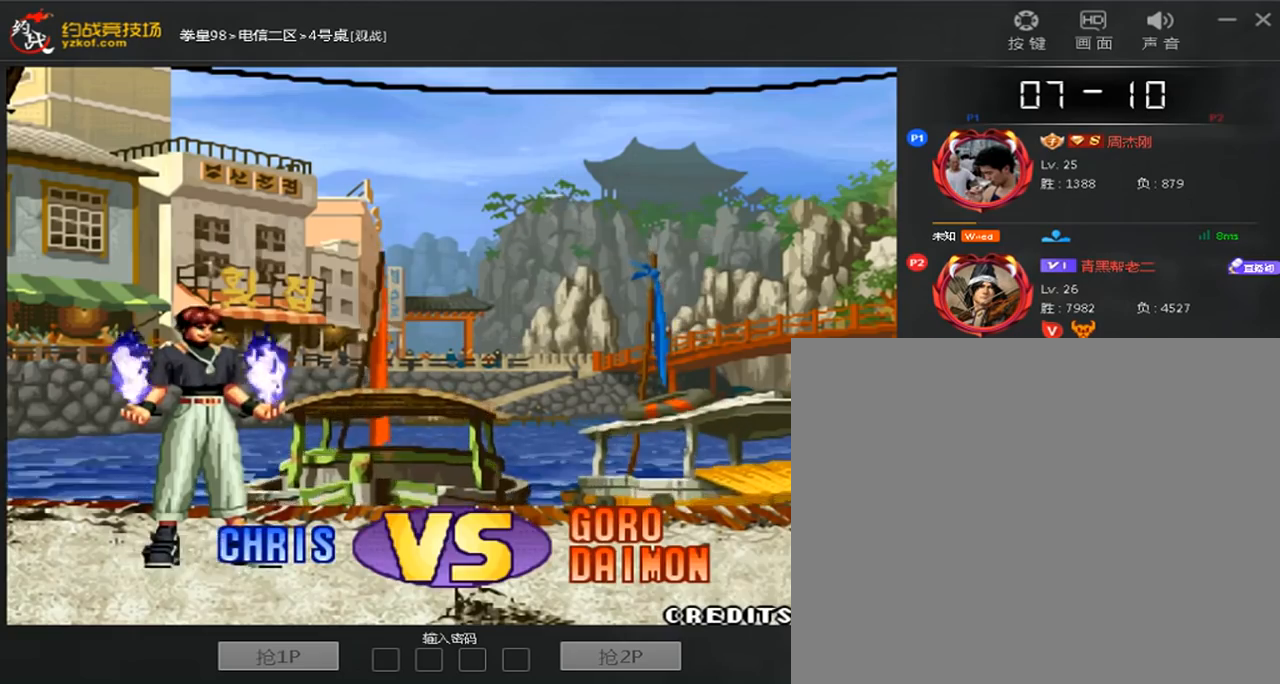
{"dt_ms": 480, "buttons": [], "left_stick": "down", "events": [[120, "B", "down"], [200, "B", "up"], [360, "left_stick", "center"], [480, "left_stick", "down"]]}
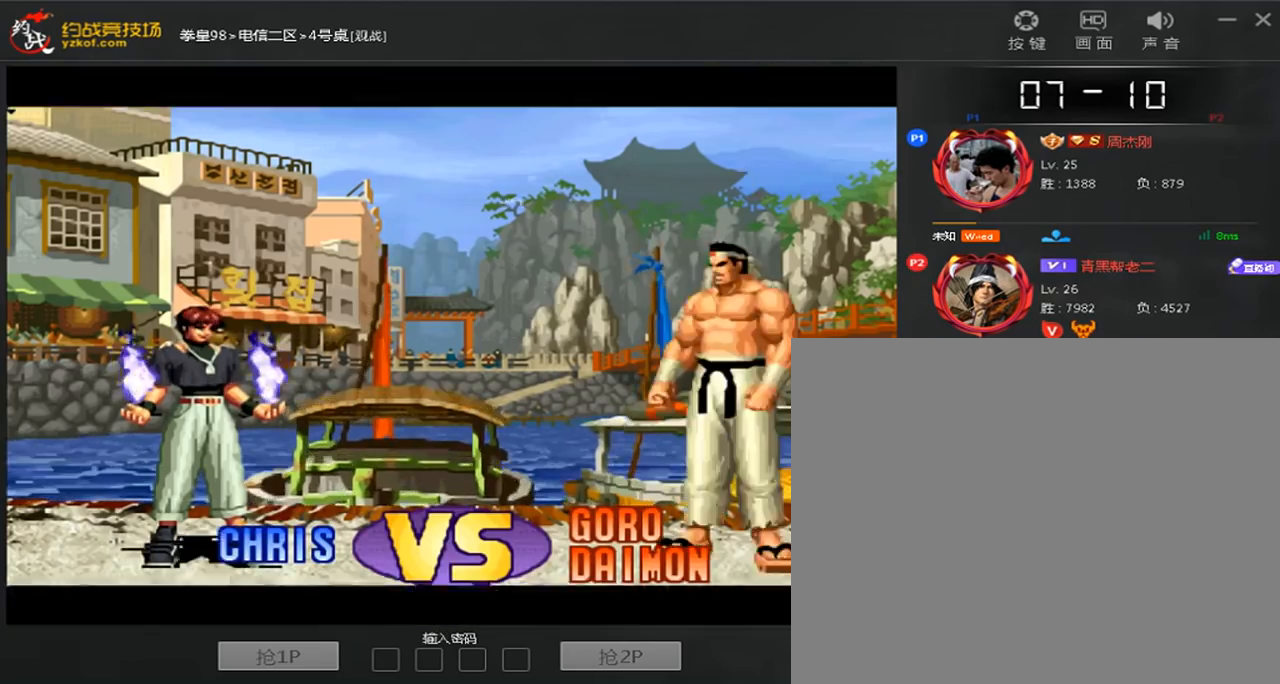
{"dt_ms": 520, "buttons": ["A", "D"], "left_stick": "center", "events": [[120, "left_stick", "left"], [200, "left_stick", "down"], [280, "A", "down"], [280, "left_stick", "right"], [360, "left_stick", "center"], [400, "A", "up"], [520, "A", "down"], [520, "D", "down"]]}